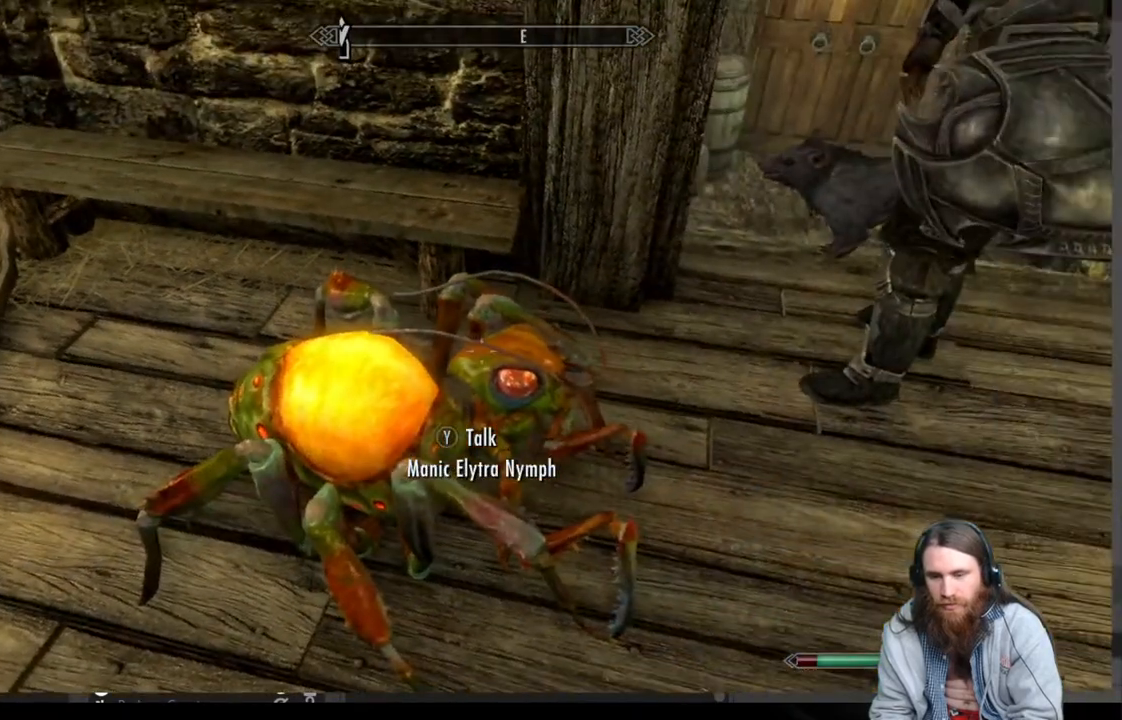
Gameplay with a controller (Xbox layout); each line is a JSON object with the inputs held at the frame after it. "events" lists button and stick changes between this image and that frame as [ms after this image, input, new state], when the widget could be followed in between.
{"buttons": [], "left_stick": "center", "right_stick": "center", "events": [[183, "left_stick", "right"], [467, "left_stick", "center"]]}
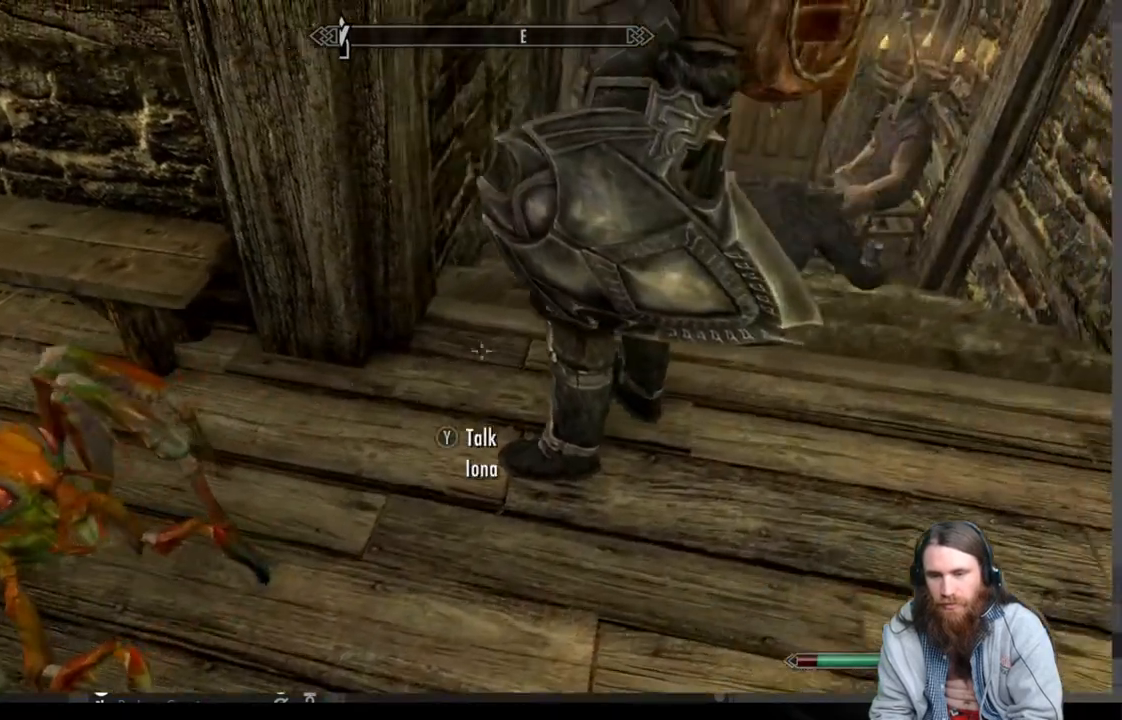
{"buttons": [], "left_stick": "up-right", "right_stick": "down", "events": [[133, "left_stick", "up-right"], [383, "right_stick", "down"]]}
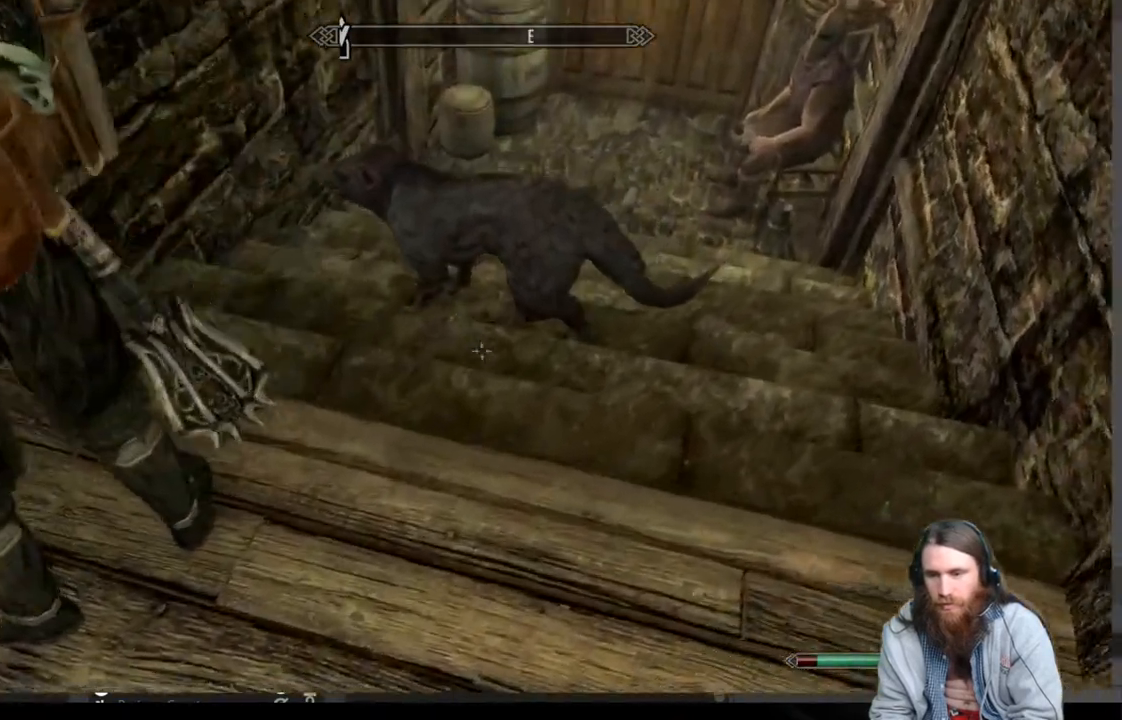
{"buttons": [], "left_stick": "center", "right_stick": "center", "events": [[33, "right_stick", "center"], [117, "left_stick", "center"], [200, "right_stick", "down"], [233, "left_stick", "up"], [367, "right_stick", "center"], [417, "left_stick", "center"]]}
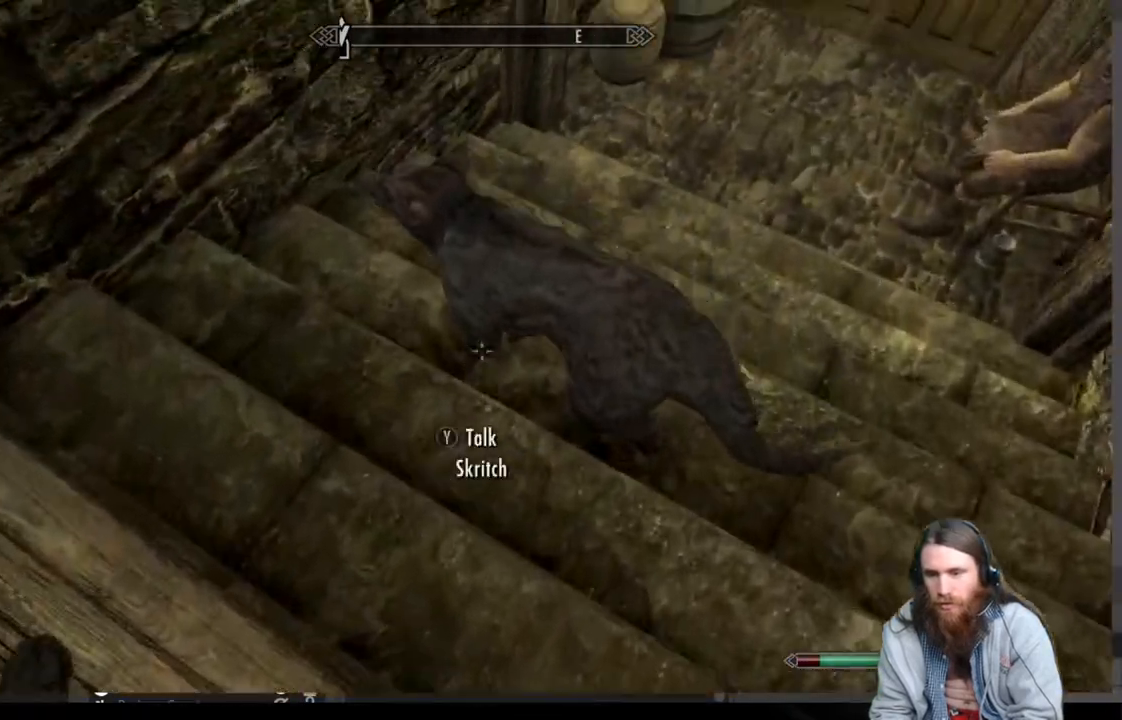
{"buttons": [], "left_stick": "center", "right_stick": "center", "events": [[183, "Y", "down"], [317, "Y", "up"]]}
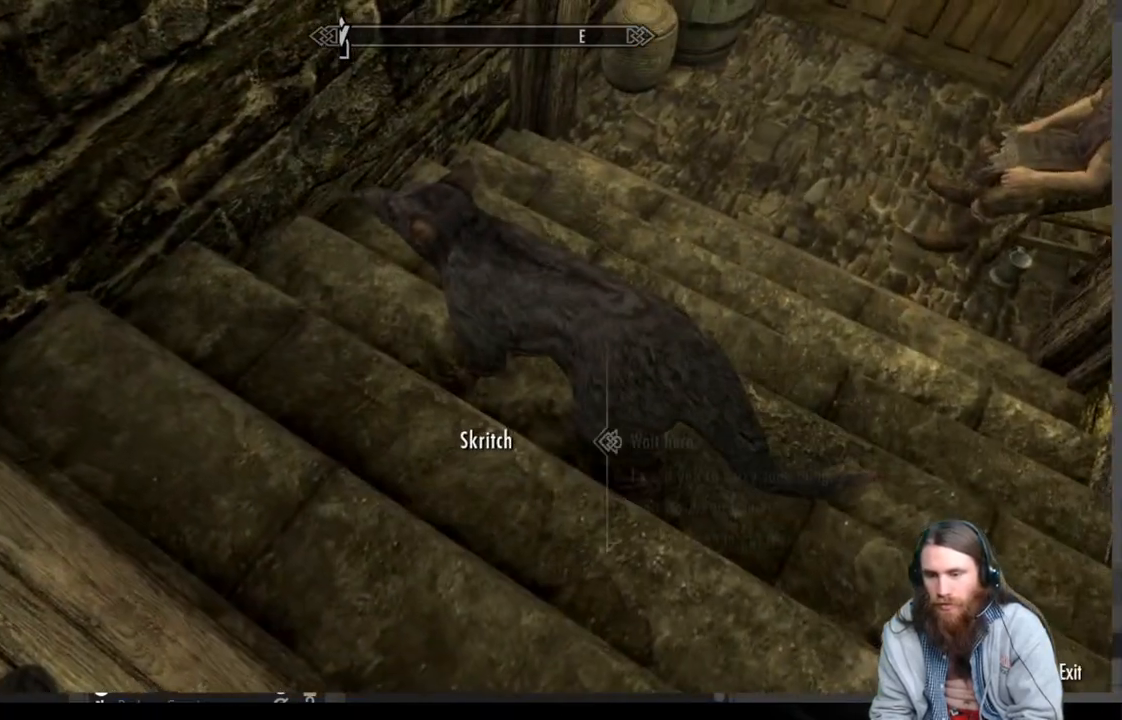
{"buttons": [], "left_stick": "center", "right_stick": "center", "events": [[350, "DPAD_DOWN", "down"], [483, "DPAD_DOWN", "up"]]}
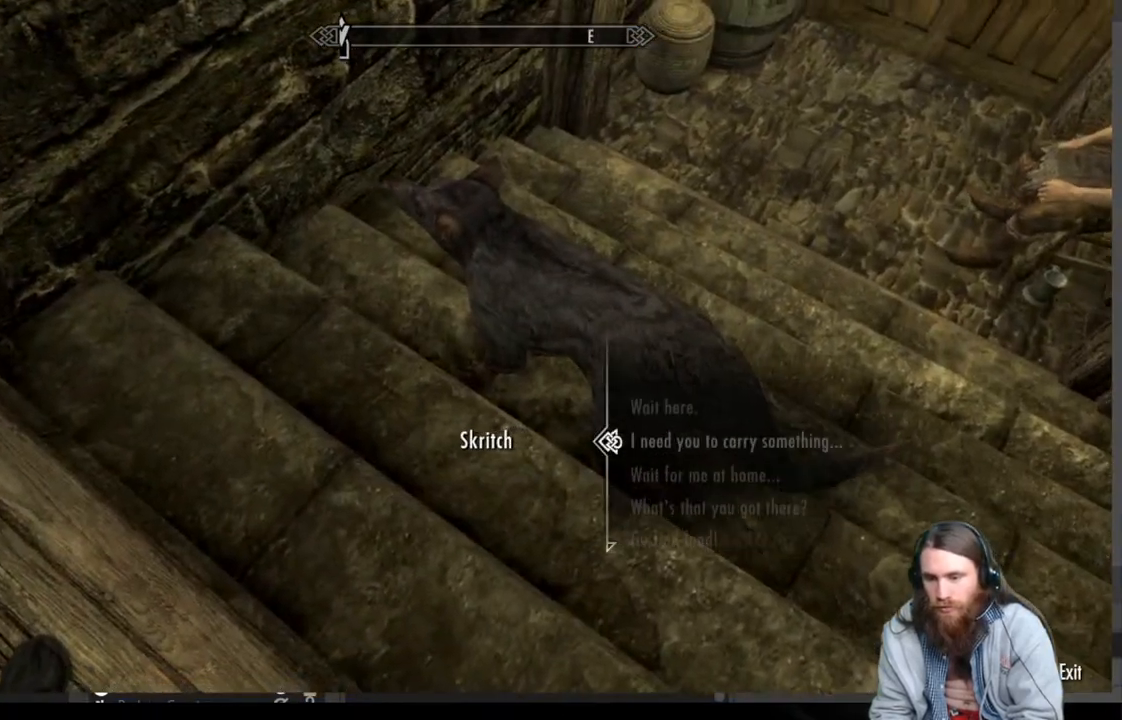
{"buttons": [], "left_stick": "center", "right_stick": "center", "events": [[67, "DPAD_DOWN", "down"], [167, "DPAD_DOWN", "up"], [300, "DPAD_DOWN", "down"], [417, "DPAD_DOWN", "up"]]}
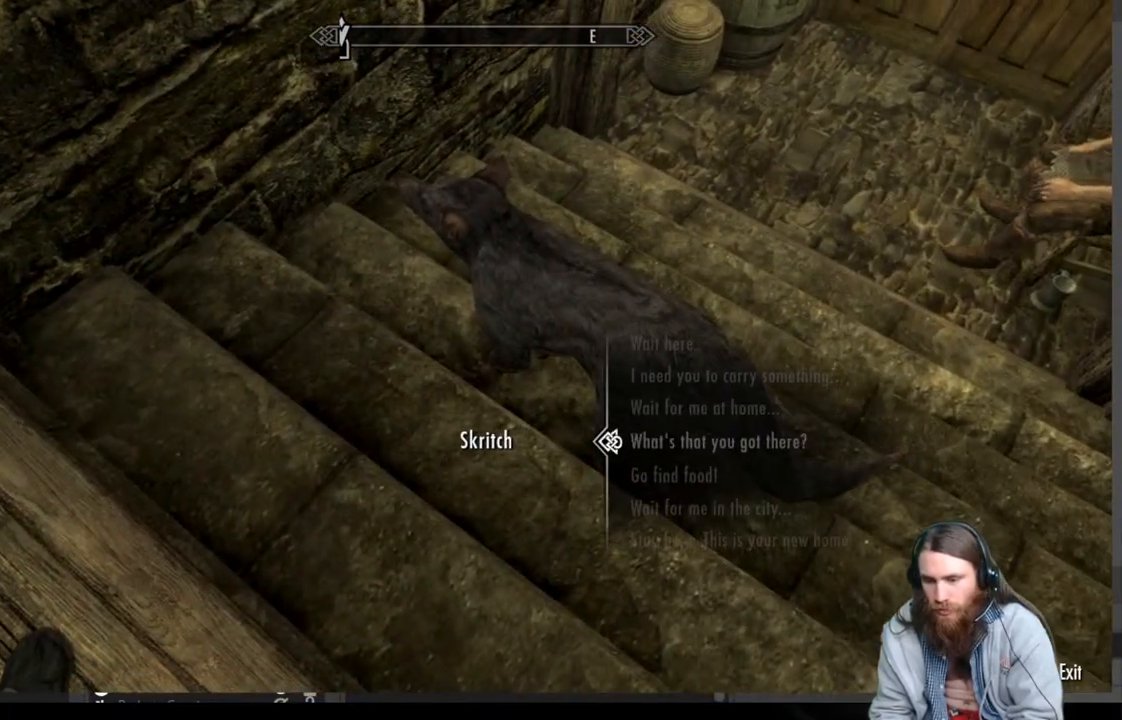
{"buttons": [], "left_stick": "center", "right_stick": "center", "events": [[283, "DPAD_DOWN", "down"], [400, "DPAD_DOWN", "up"]]}
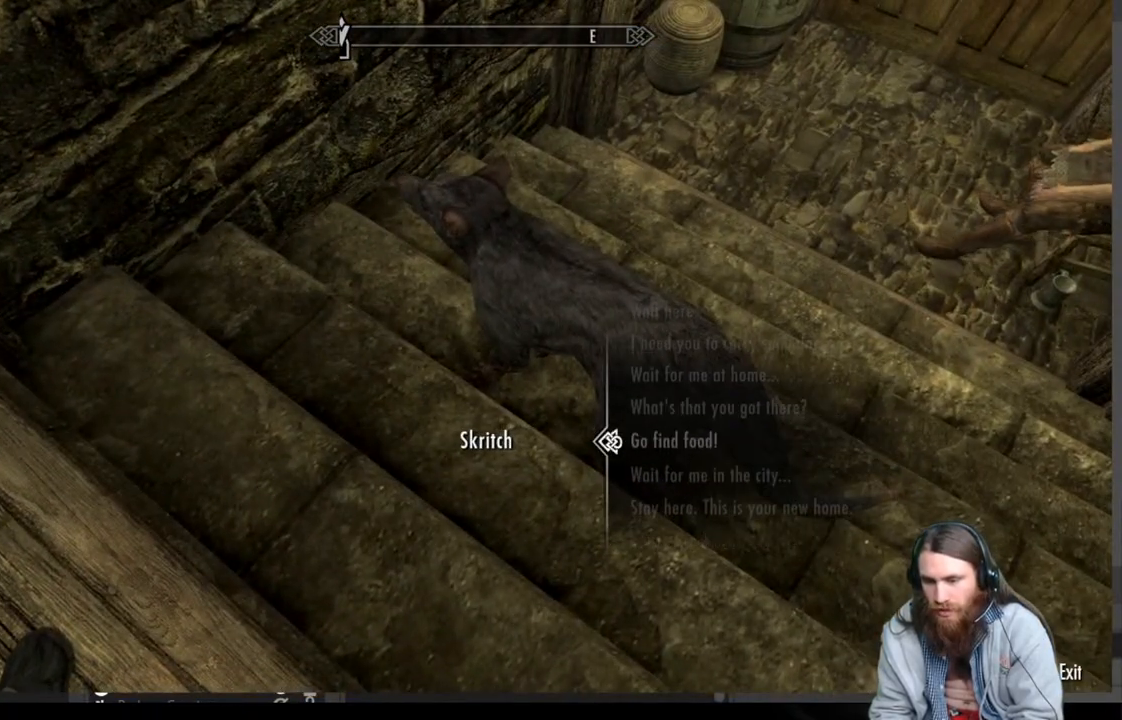
{"buttons": ["DPAD_UP"], "left_stick": "center", "right_stick": "center", "events": [[483, "DPAD_UP", "down"]]}
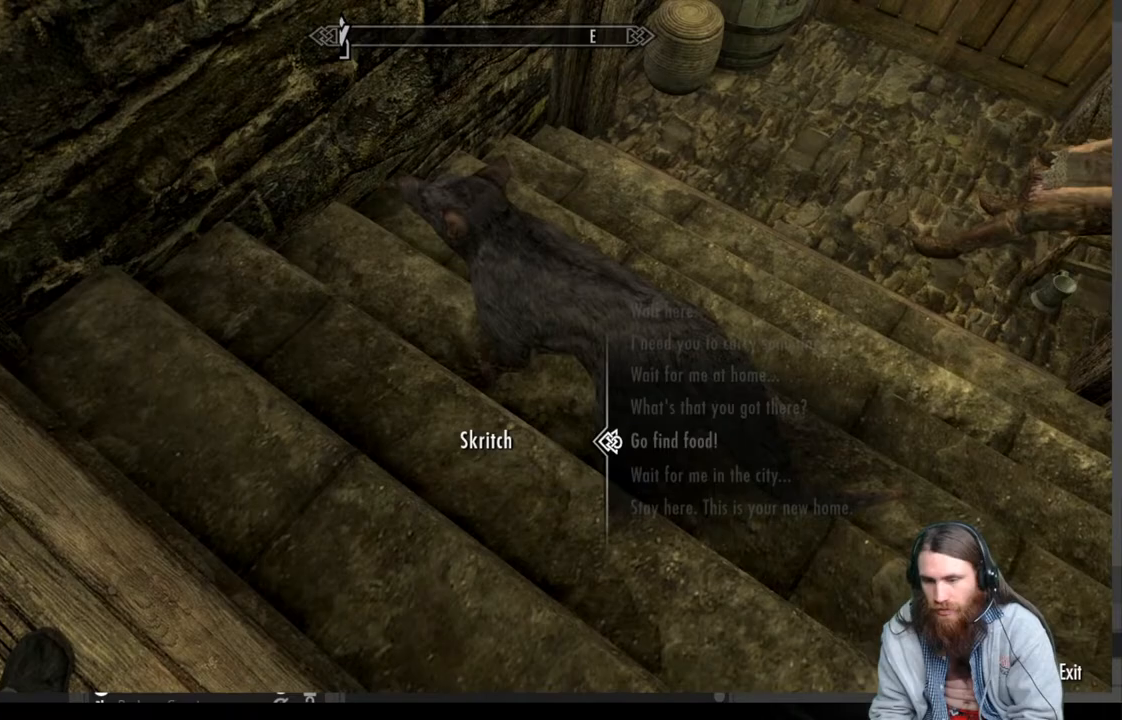
{"buttons": ["A"], "left_stick": "center", "right_stick": "center", "events": [[117, "DPAD_UP", "up"], [433, "A", "down"]]}
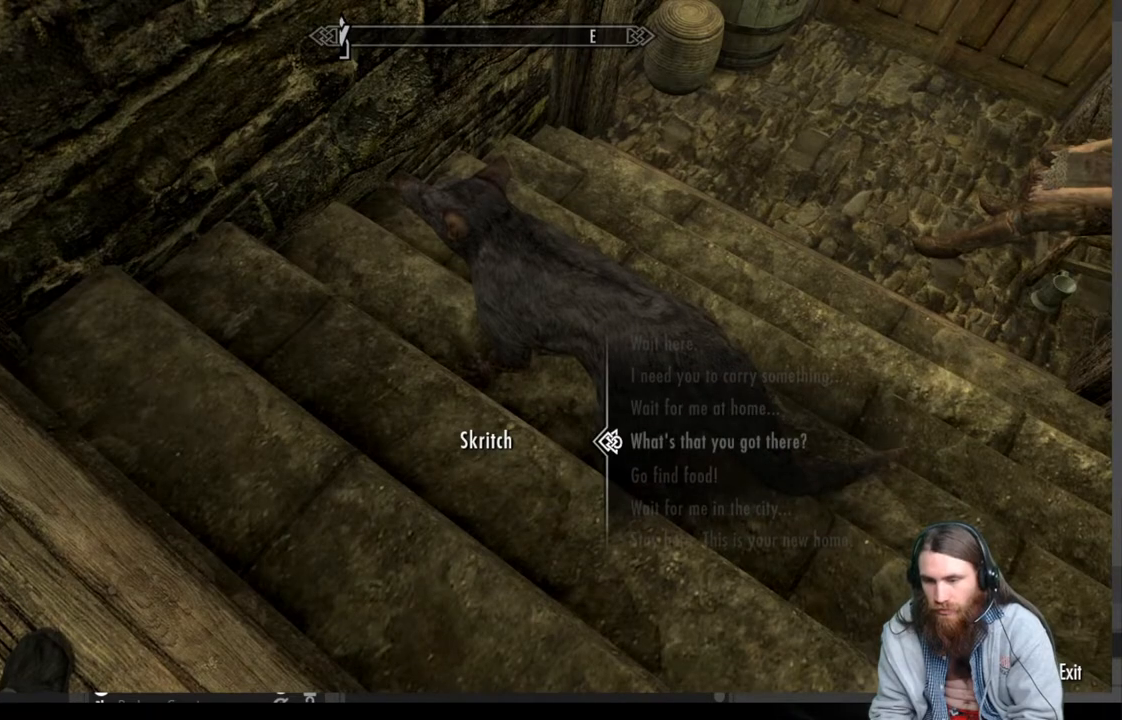
{"buttons": [], "left_stick": "center", "right_stick": "center", "events": [[150, "A", "up"]]}
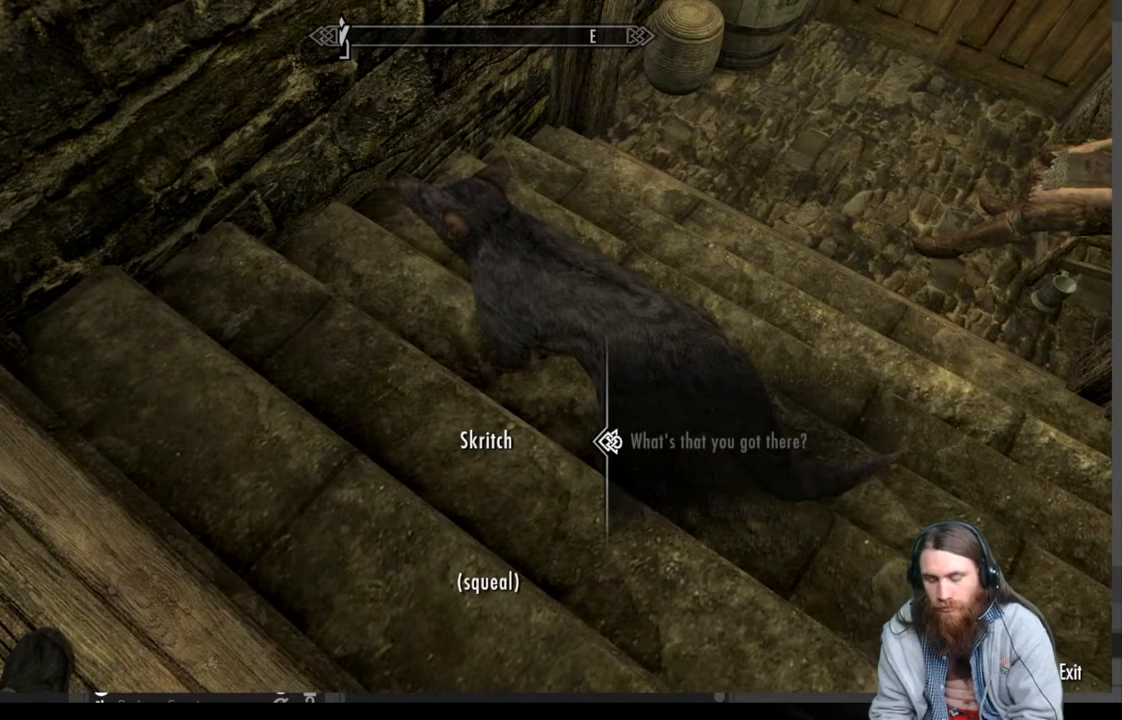
{"buttons": [], "left_stick": "center", "right_stick": "center", "events": [[133, "A", "down"], [283, "A", "up"]]}
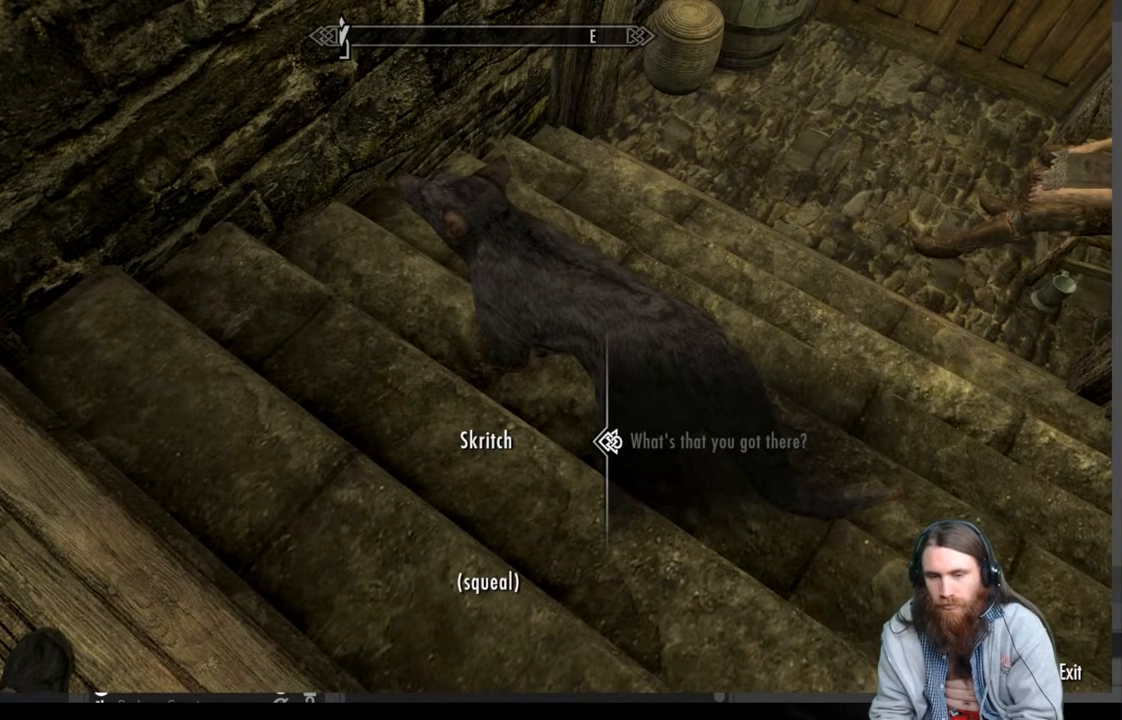
{"buttons": [], "left_stick": "center", "right_stick": "up-right", "events": [[167, "right_stick", "up-right"]]}
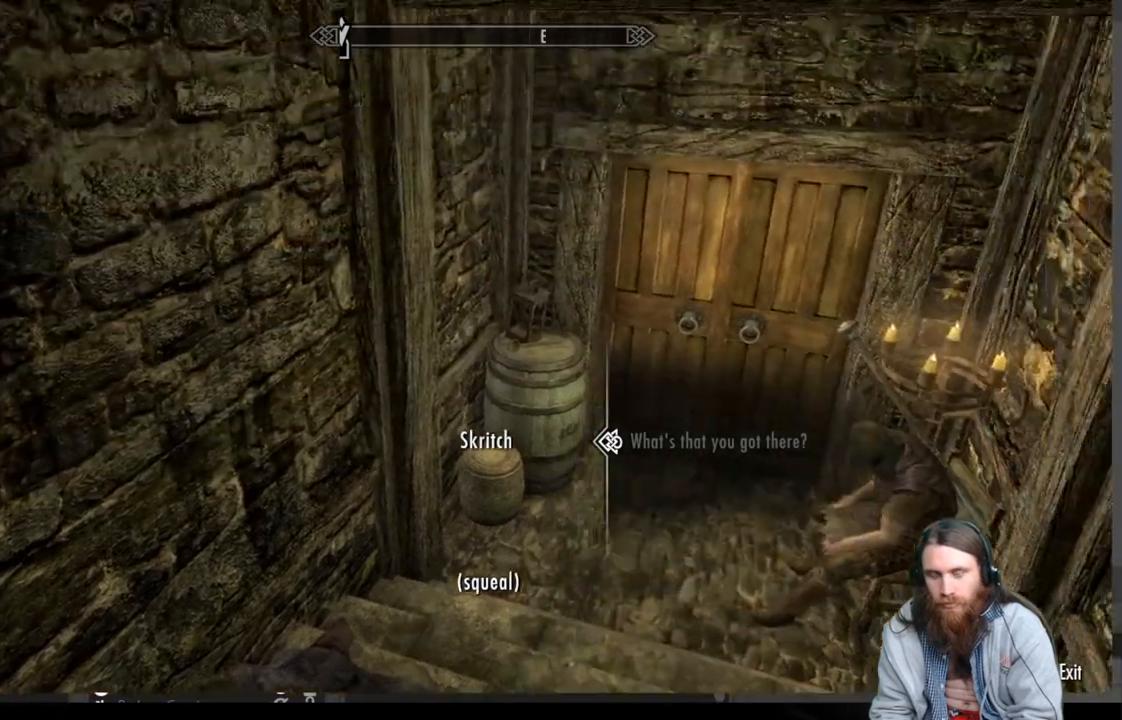
{"buttons": [], "left_stick": "center", "right_stick": "center", "events": [[67, "right_stick", "center"], [217, "A", "down"], [333, "A", "up"]]}
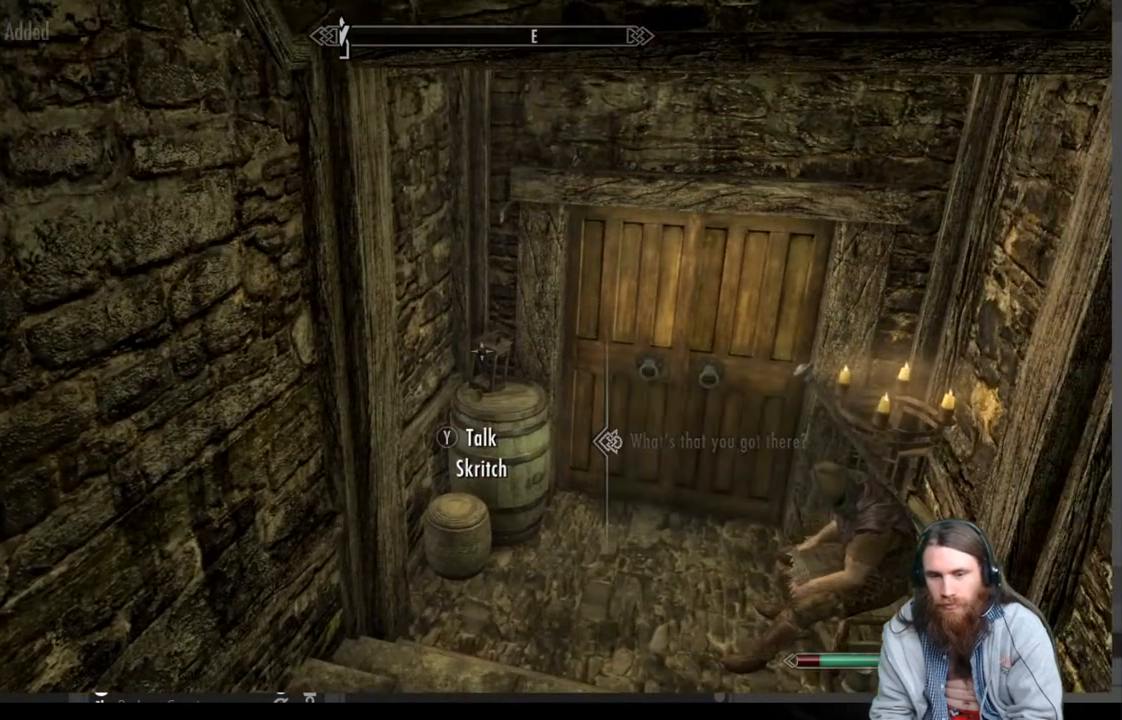
{"buttons": [], "left_stick": "right", "right_stick": "down", "events": [[400, "right_stick", "down"], [500, "left_stick", "right"]]}
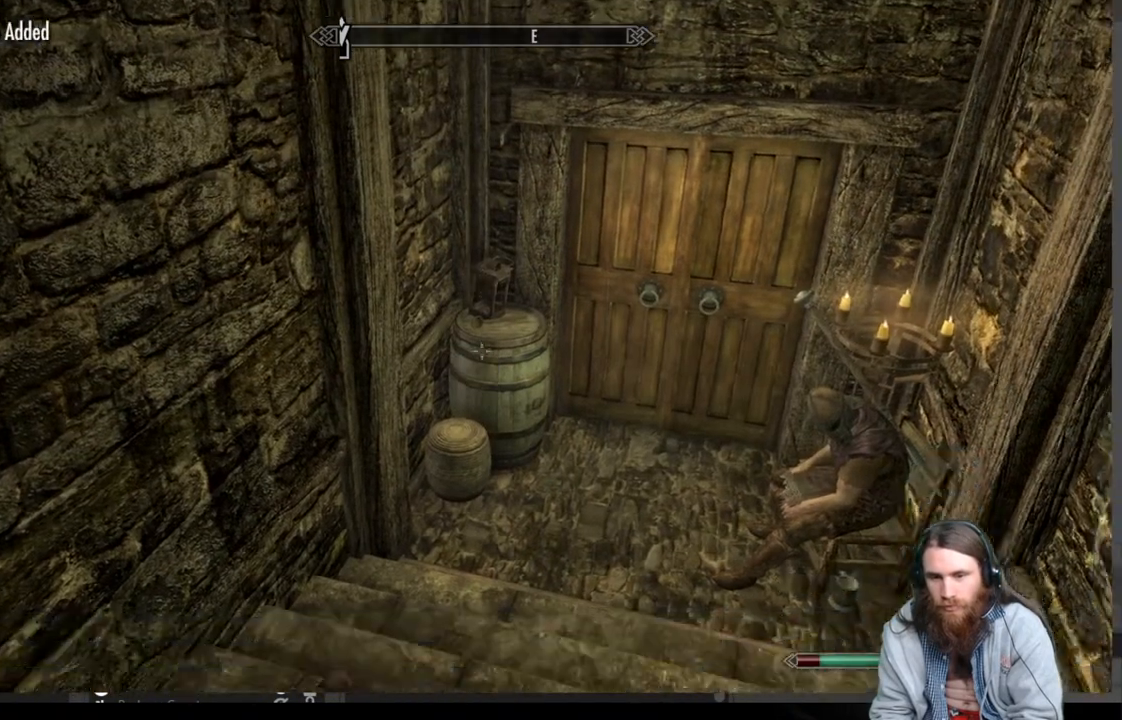
{"buttons": [], "left_stick": "up", "right_stick": "center", "events": [[33, "right_stick", "center"], [200, "left_stick", "center"], [383, "left_stick", "up"]]}
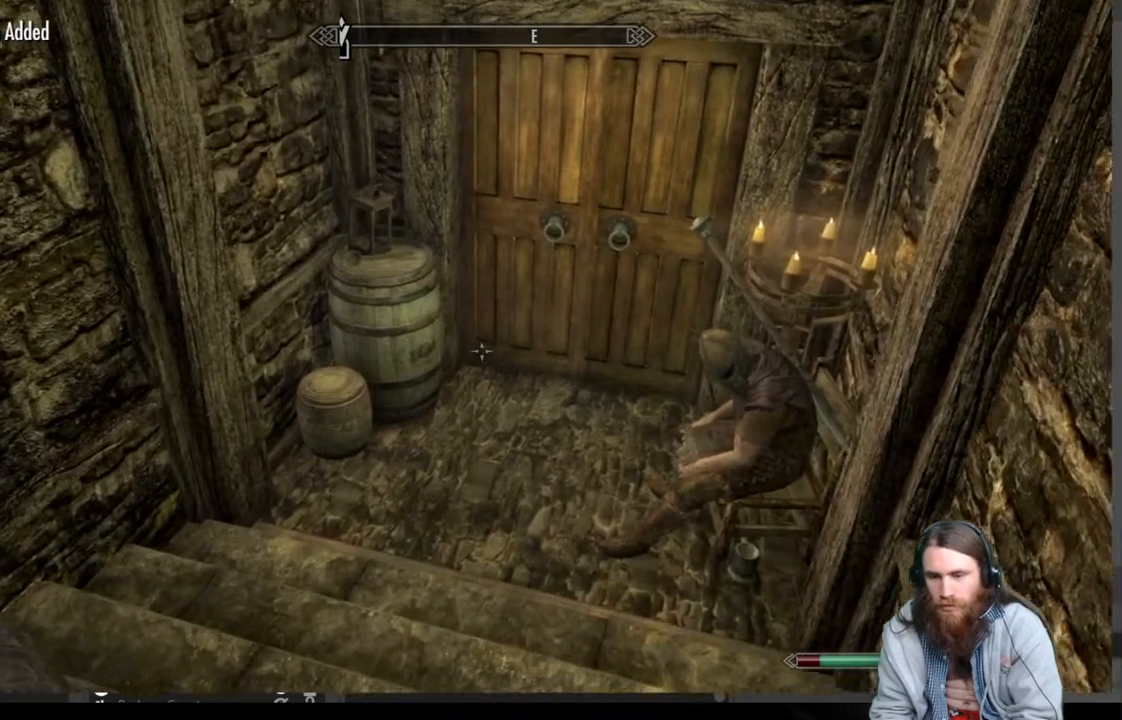
{"buttons": [], "left_stick": "up", "right_stick": "down", "events": [[133, "right_stick", "up"], [183, "left_stick", "center"], [217, "right_stick", "center"], [333, "left_stick", "up"], [367, "right_stick", "down"]]}
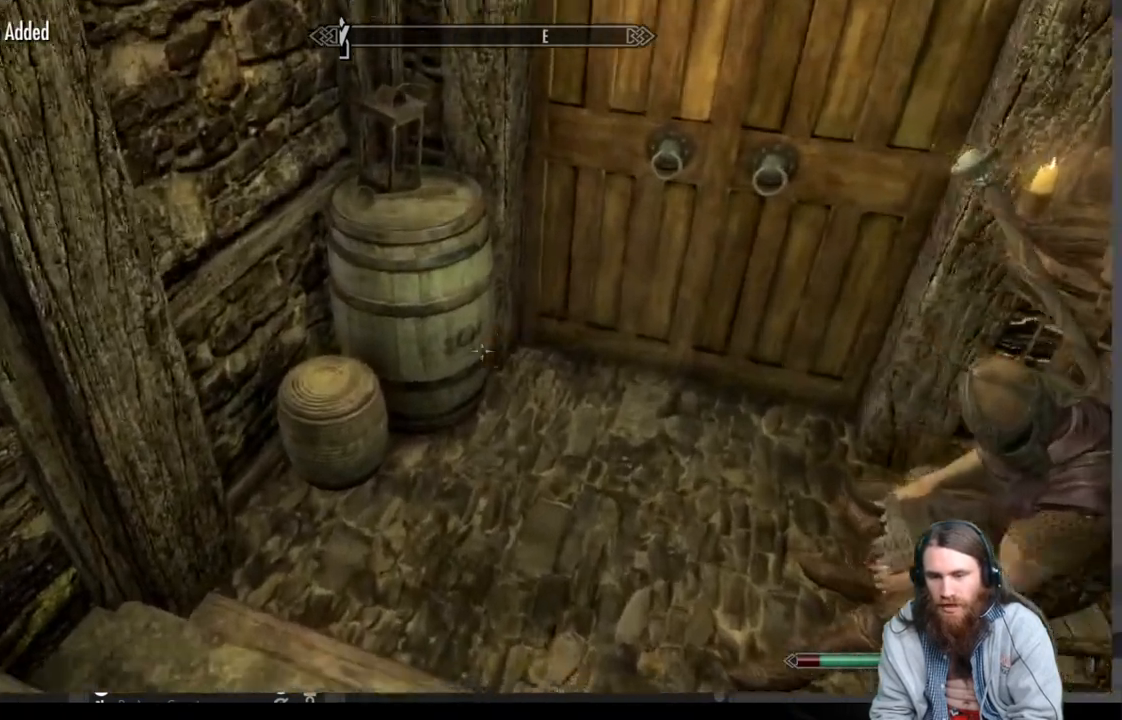
{"buttons": [], "left_stick": "up", "right_stick": "center", "events": [[117, "left_stick", "center"], [117, "right_stick", "center"], [433, "left_stick", "up"]]}
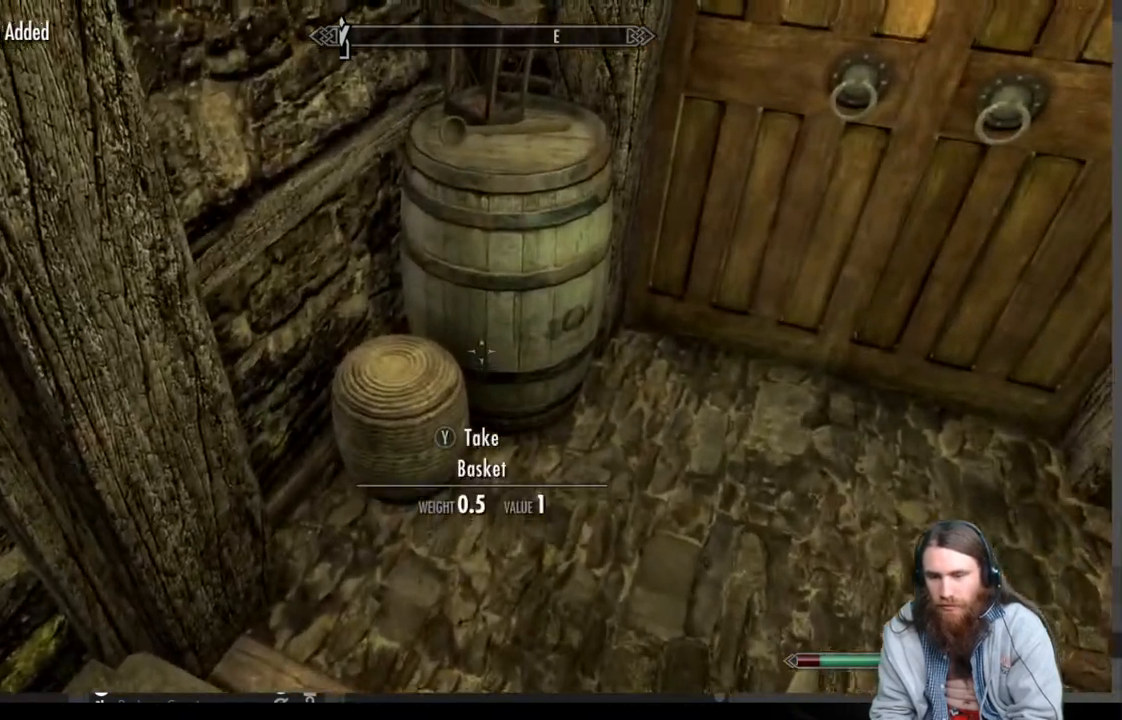
{"buttons": [], "left_stick": "center", "right_stick": "center", "events": [[83, "left_stick", "center"]]}
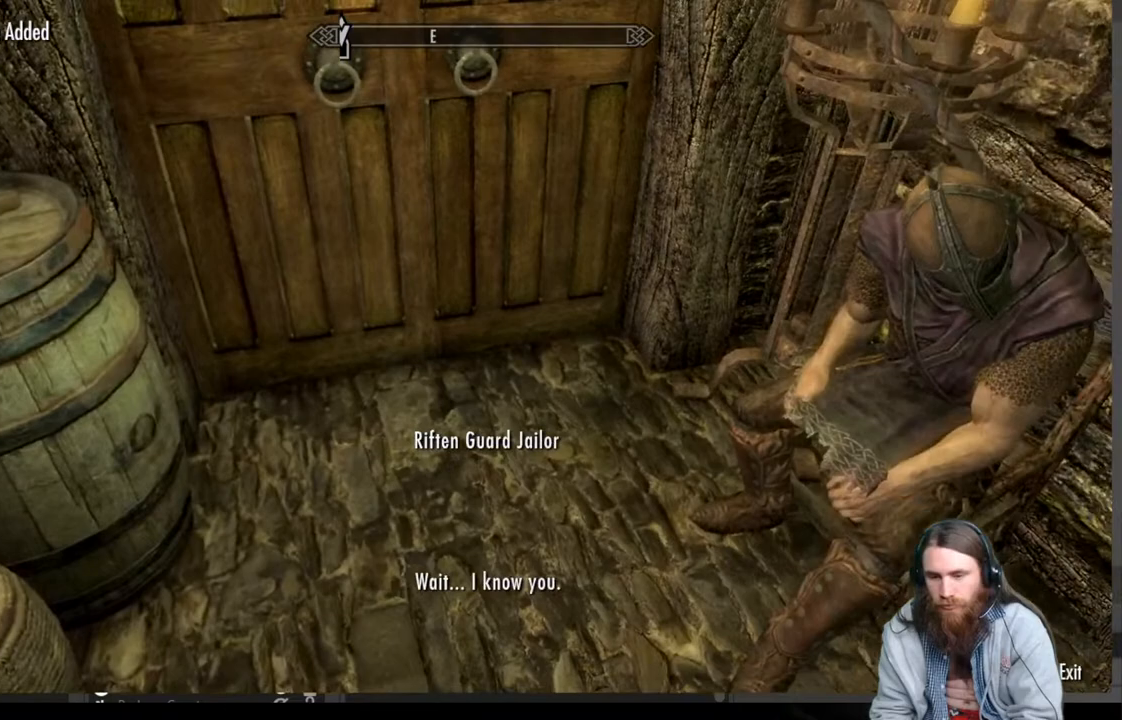
{"buttons": [], "left_stick": "center", "right_stick": "center", "events": []}
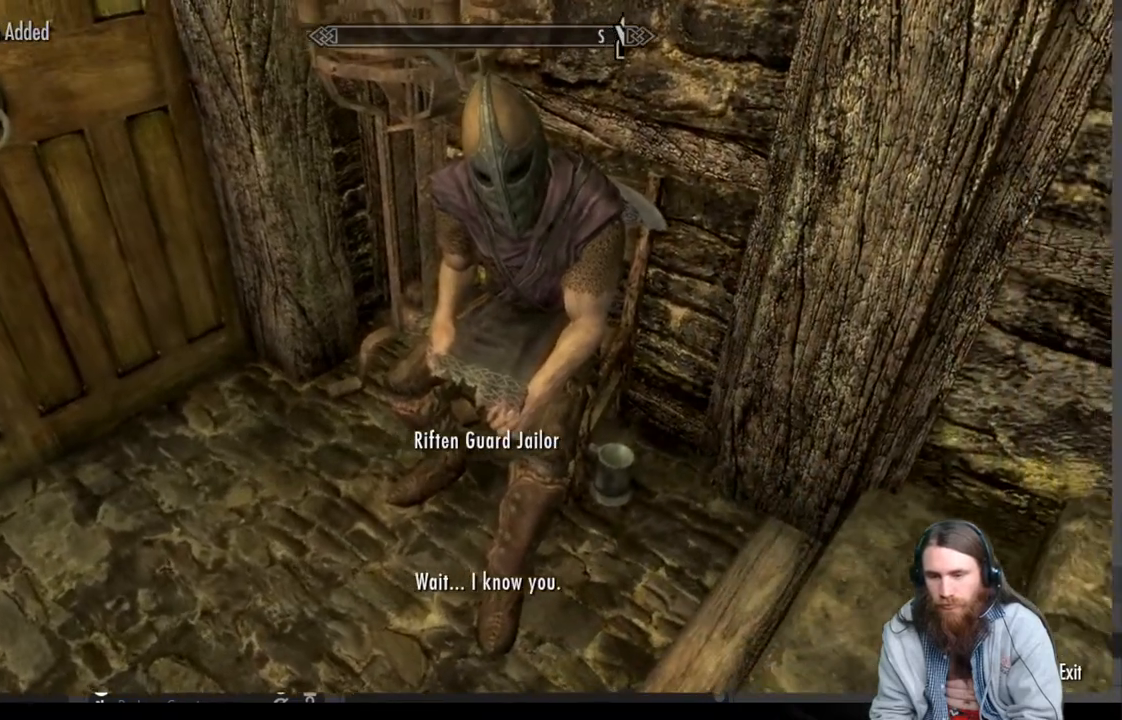
{"buttons": [], "left_stick": "center", "right_stick": "center", "events": []}
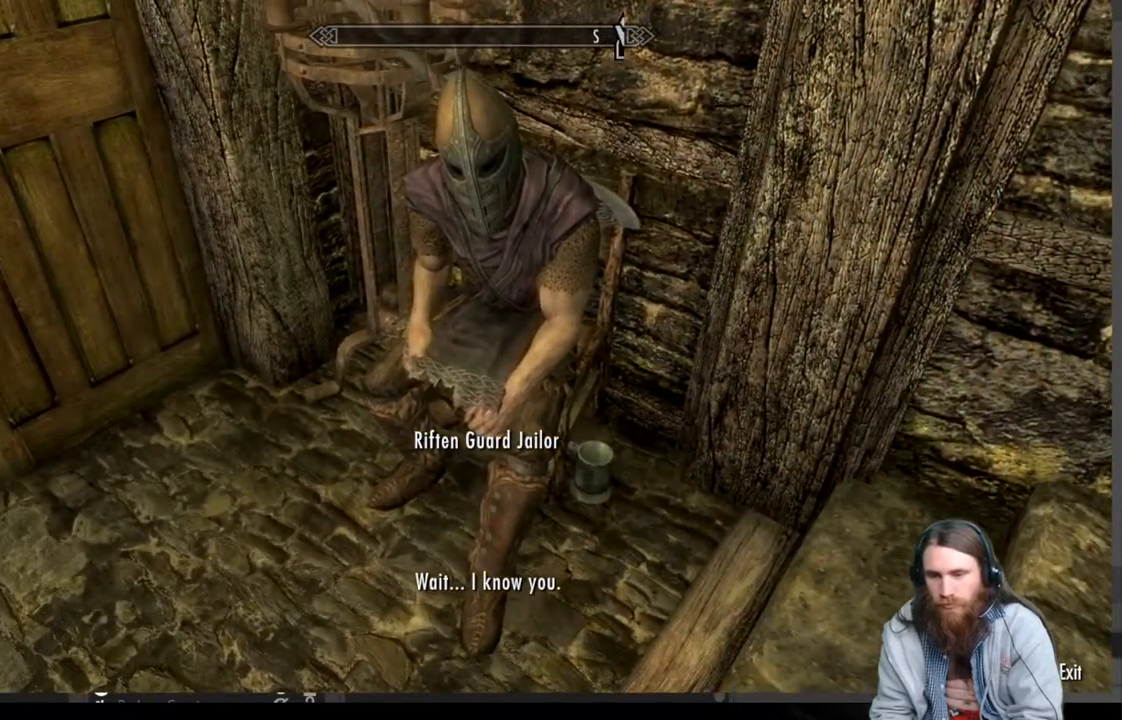
{"buttons": [], "left_stick": "center", "right_stick": "center", "events": [[17, "A", "down"], [150, "A", "up"]]}
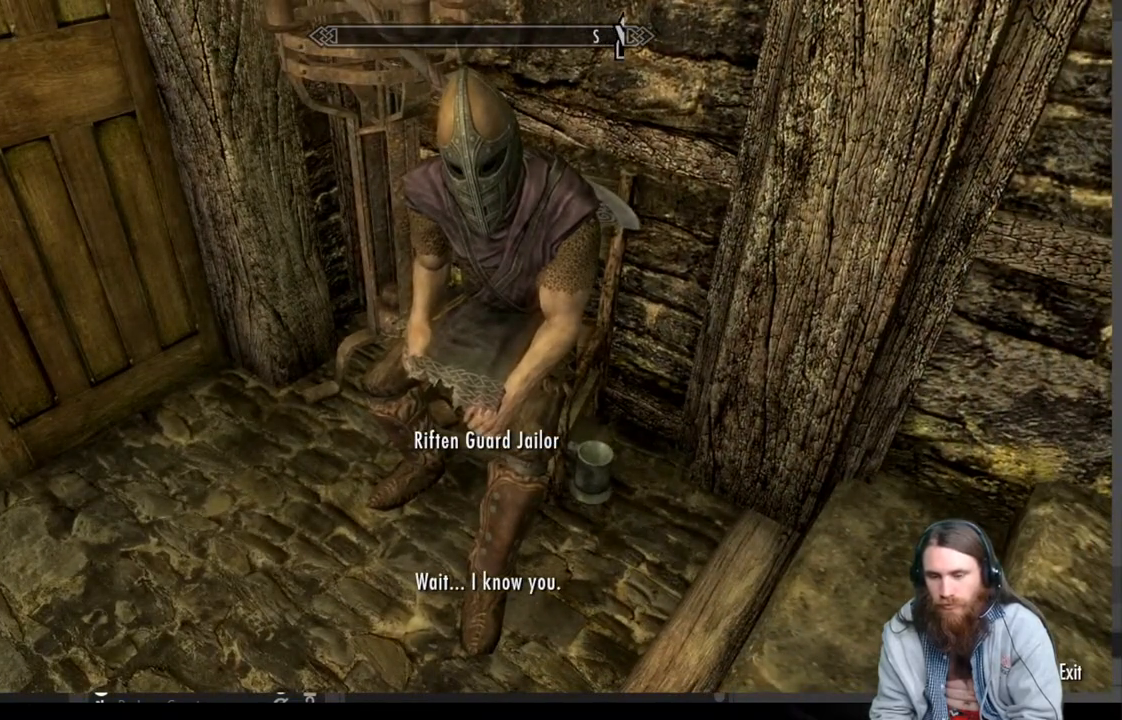
{"buttons": [], "left_stick": "center", "right_stick": "center", "events": []}
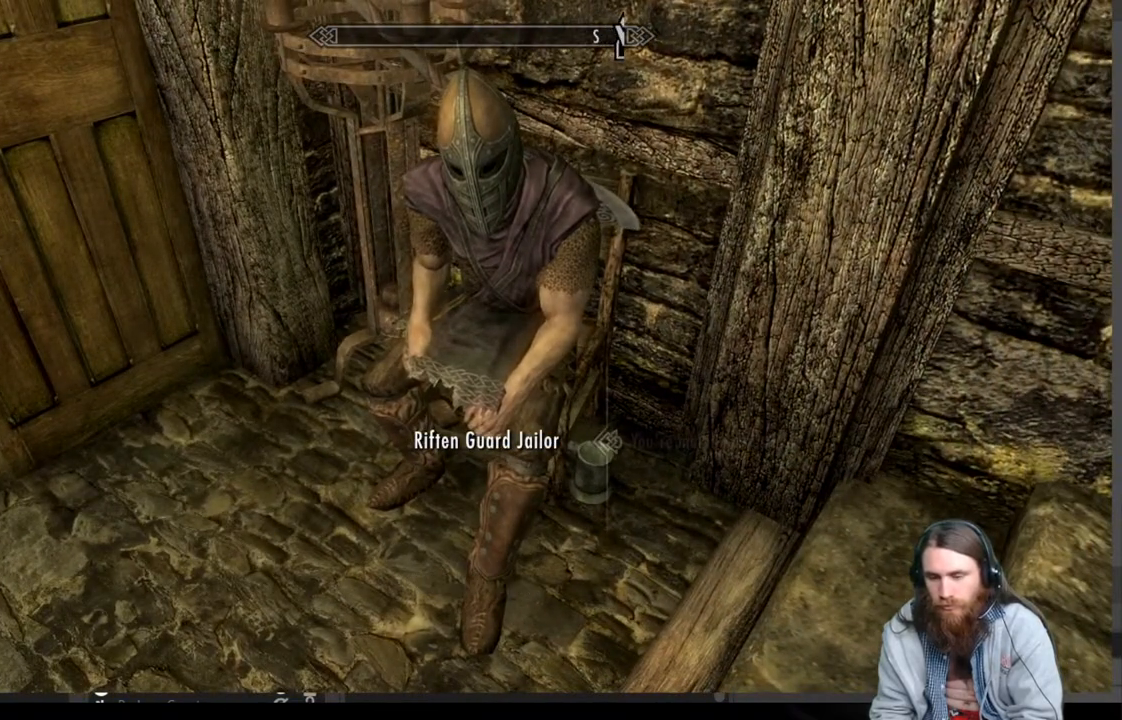
{"buttons": ["DPAD_DOWN"], "left_stick": "center", "right_stick": "center", "events": [[500, "DPAD_DOWN", "down"]]}
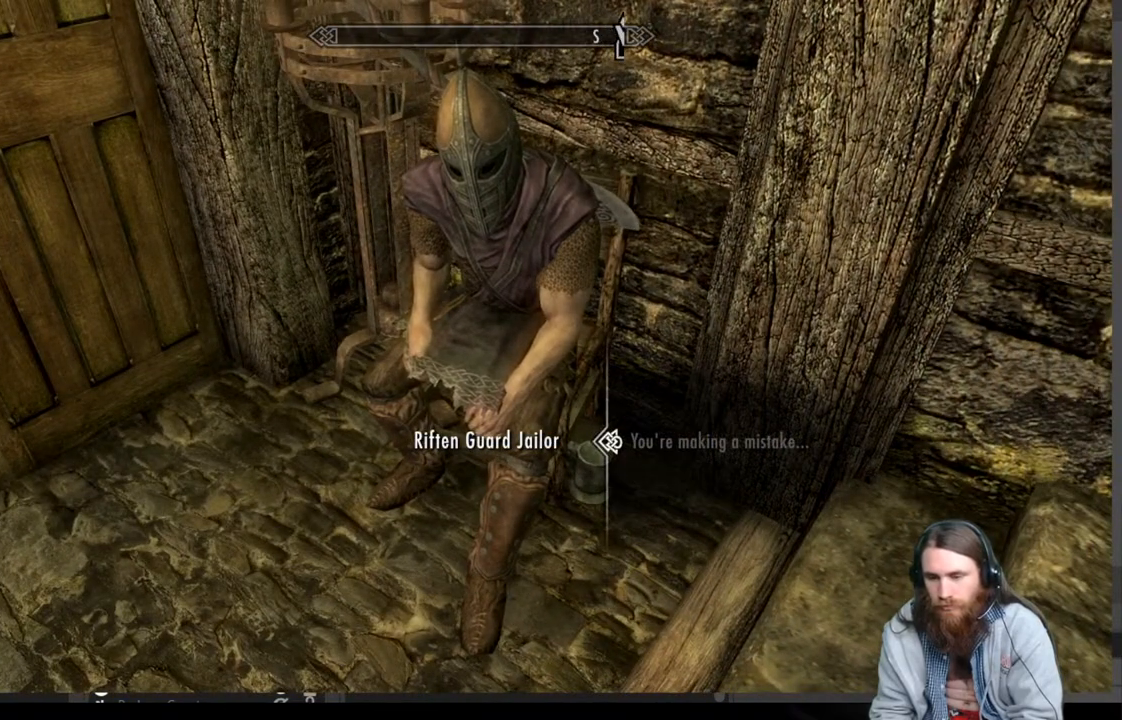
{"buttons": ["A"], "left_stick": "center", "right_stick": "center", "events": [[117, "DPAD_DOWN", "up"], [317, "A", "down"]]}
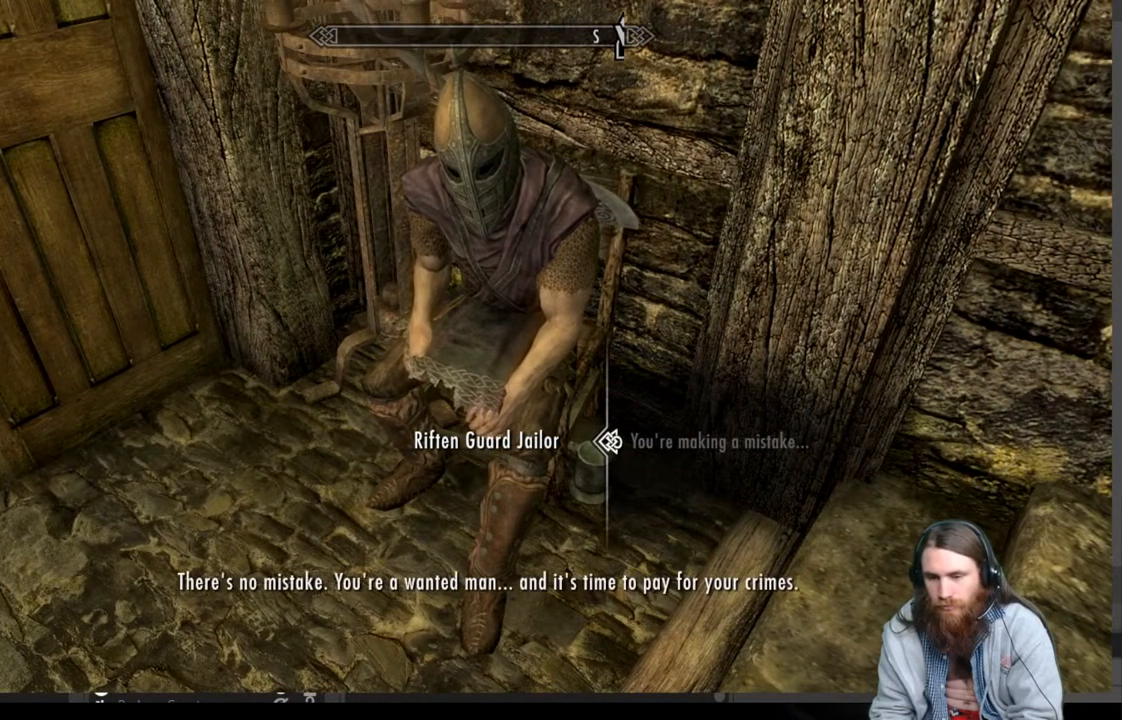
{"buttons": [], "left_stick": "center", "right_stick": "center", "events": [[17, "A", "up"]]}
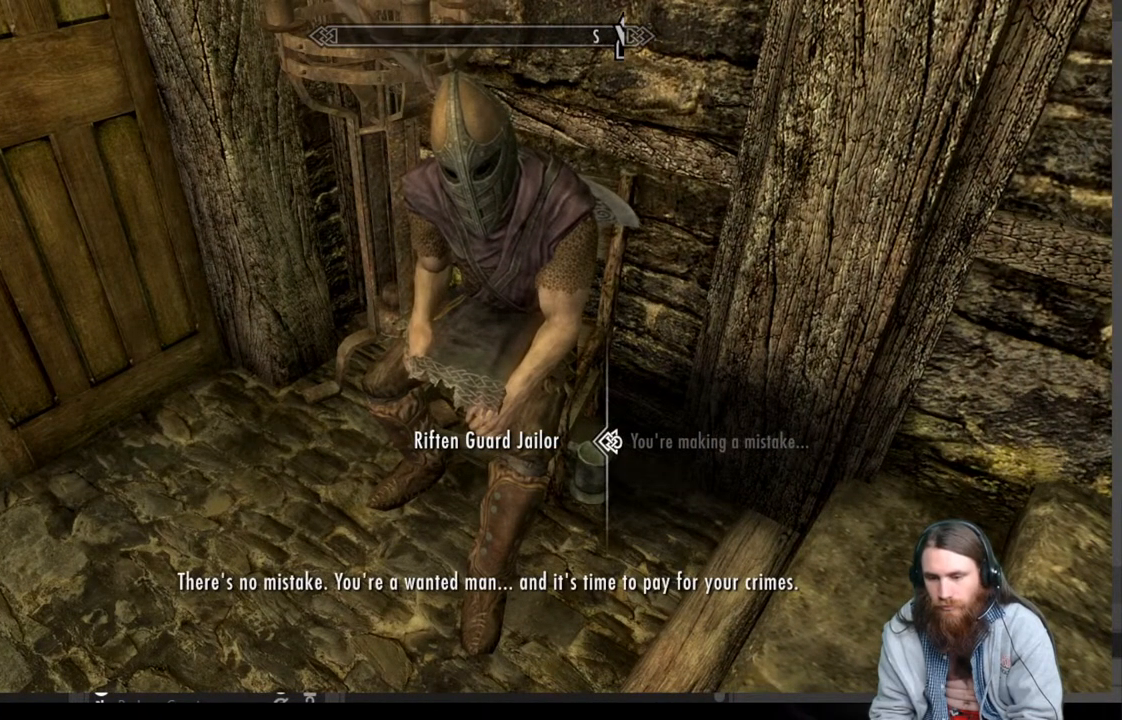
{"buttons": [], "left_stick": "center", "right_stick": "center", "events": [[150, "A", "down"], [333, "A", "up"]]}
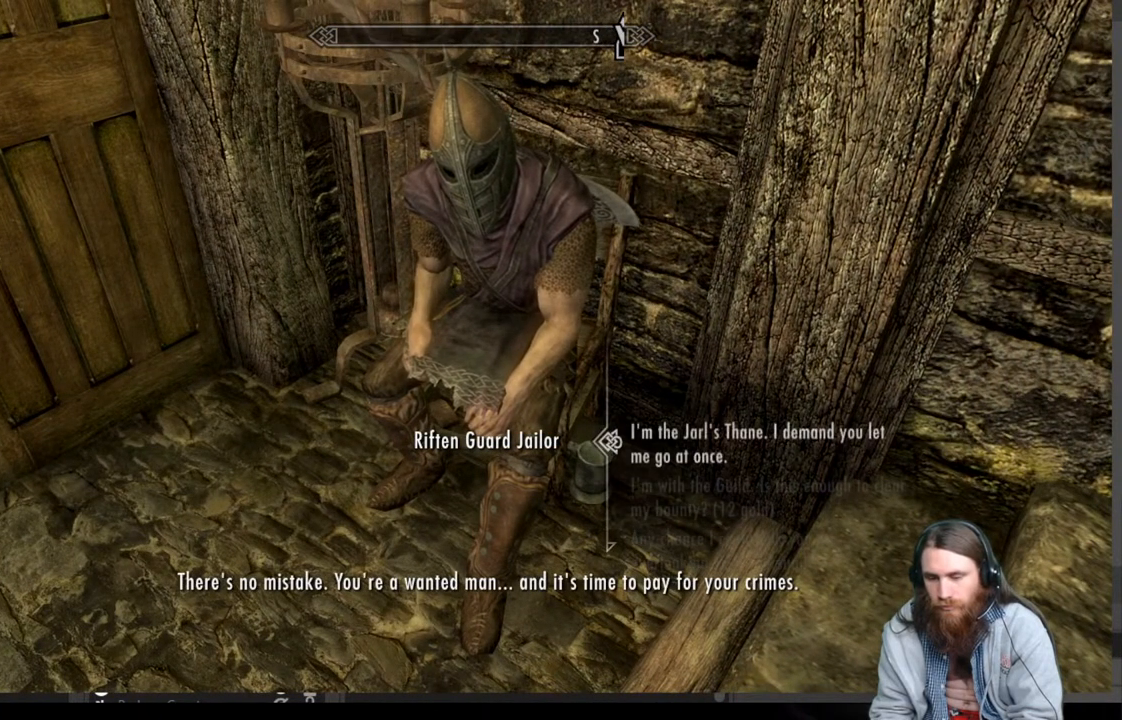
{"buttons": [], "left_stick": "center", "right_stick": "center", "events": [[50, "DPAD_DOWN", "down"], [200, "DPAD_DOWN", "up"], [283, "DPAD_DOWN", "down"], [400, "DPAD_DOWN", "up"]]}
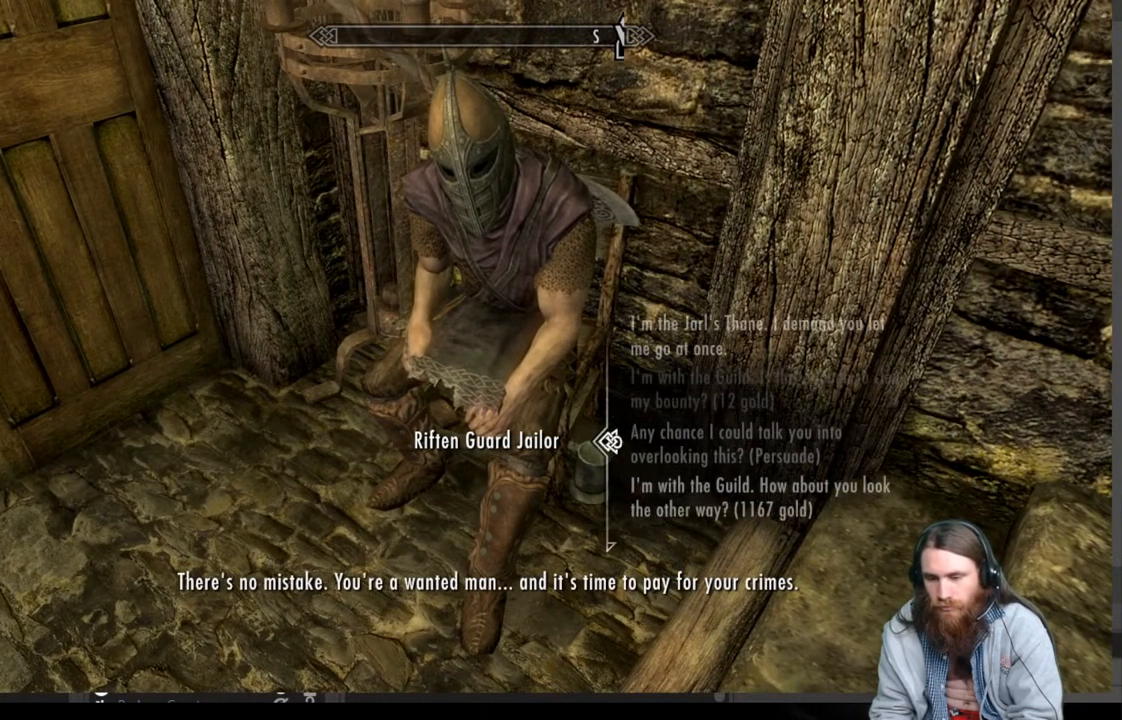
{"buttons": [], "left_stick": "center", "right_stick": "center", "events": [[217, "A", "down"], [400, "A", "up"]]}